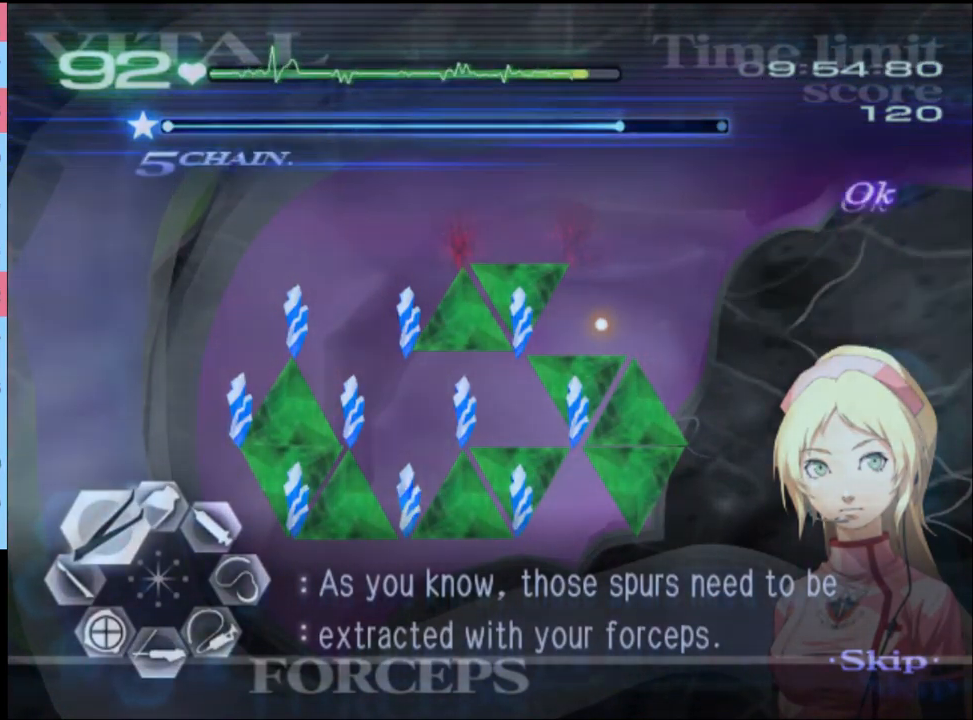
Gameplay with keyboard and mouse; each line is a JSON object with the keys and mouse buttons held at the frame after it. "events" lists presses ("down") and releases ("up") of "a", "alt", "c", "d", "e", "f", "q", "r", "s", "shift", "space", "v", "w", "mouse_left", "mouse_wheel", "mouse_right", "mouse_mb4" and "mouse_mb5" between this image and that frame as [ms after this image, input, new state], when the widget could be followed in between. "mouse_left", "mouse_wheel", "mouse_right", "mouse_mb4", "mouse_mb5" = the "left", "wheel", "right", "mb4", "mb5" buttons of the "mouse" list. No other keys are recorded. "wheel" means that the mouse wheel is clicked or scrolled. Mouse movement is not recorded.
{"keys": ["a", "w"], "mouse": [], "events": [[200, "mouse_left", "down"], [233, "mouse_right", "down"], [500, "mouse_left", "up"], [500, "mouse_right", "up"]]}
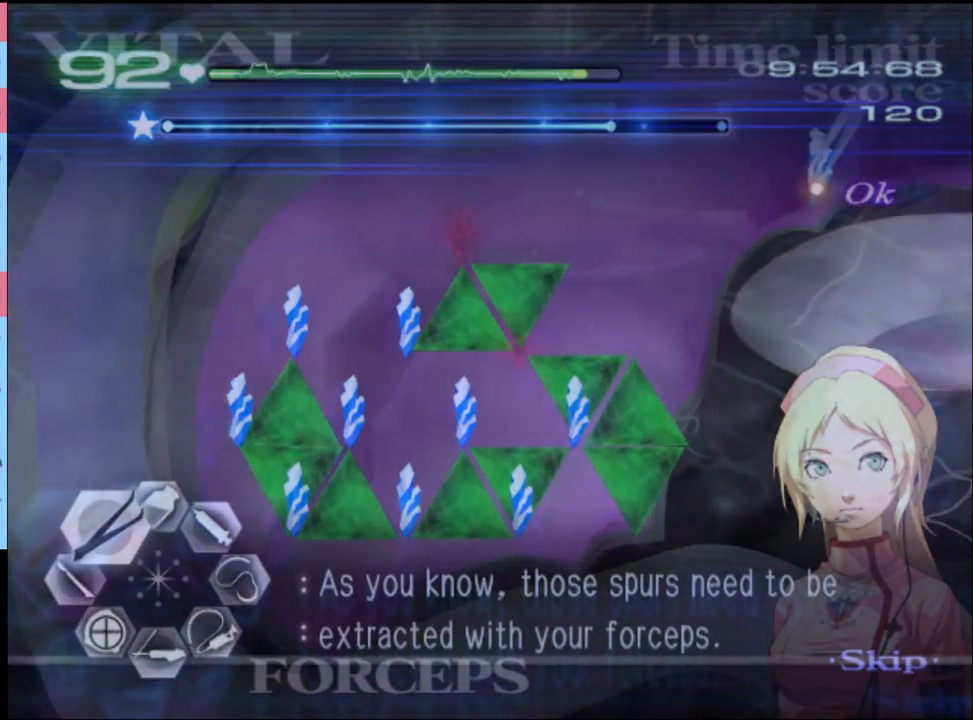
{"keys": ["a", "w"], "mouse": ["left", "right"], "events": [[467, "mouse_left", "down"], [467, "mouse_right", "down"]]}
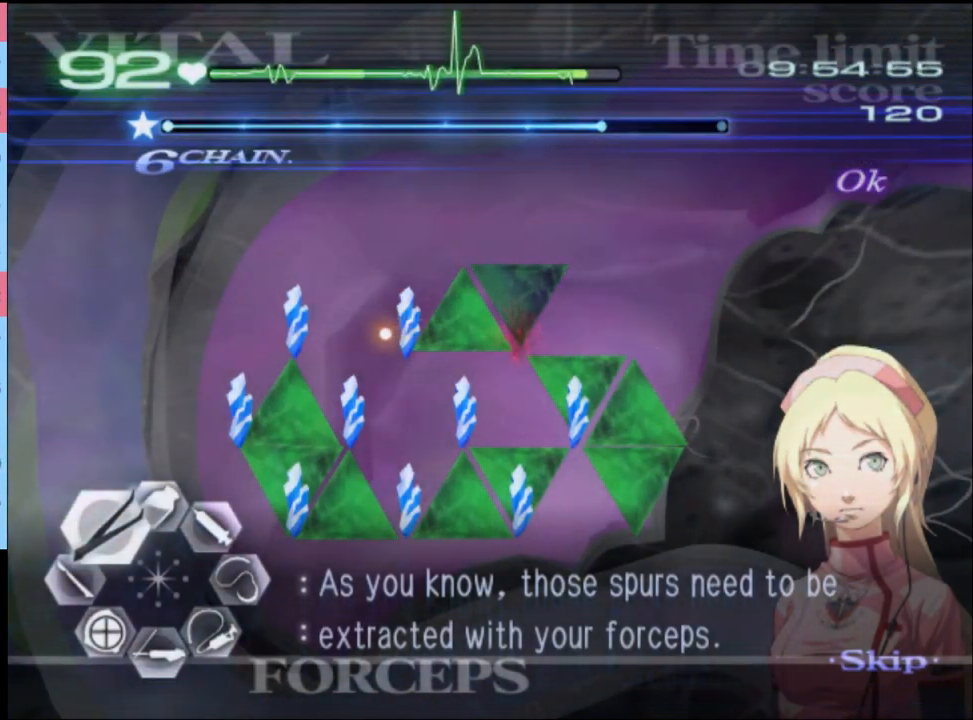
{"keys": ["a", "w"], "mouse": [], "events": [[300, "mouse_left", "up"], [300, "mouse_right", "up"]]}
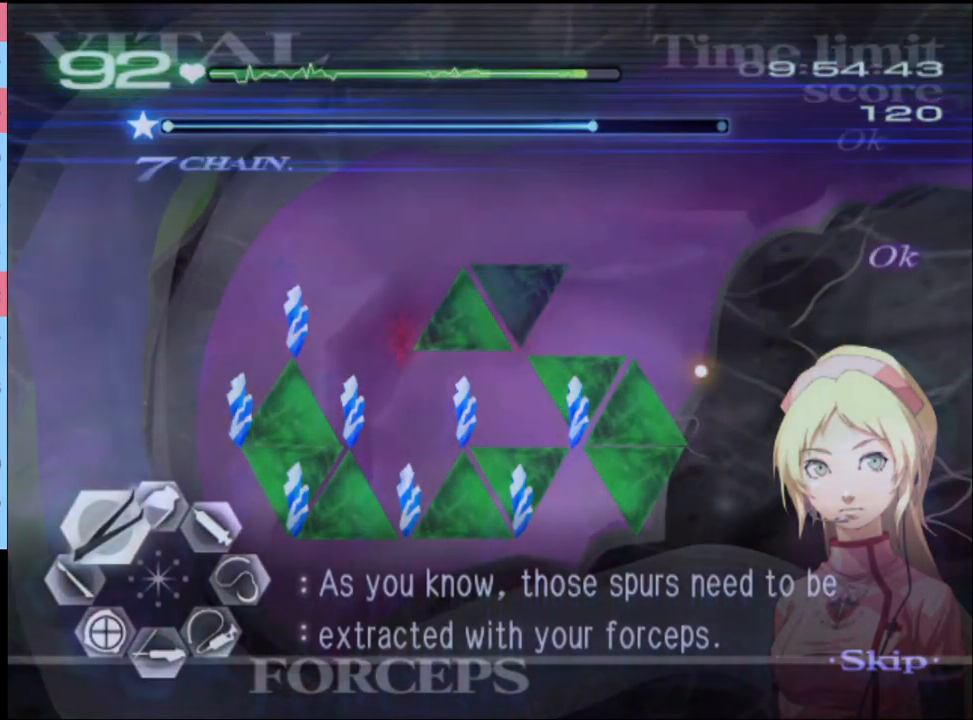
{"keys": ["a", "w"], "mouse": ["left", "right"], "events": [[333, "mouse_left", "down"], [333, "mouse_right", "down"]]}
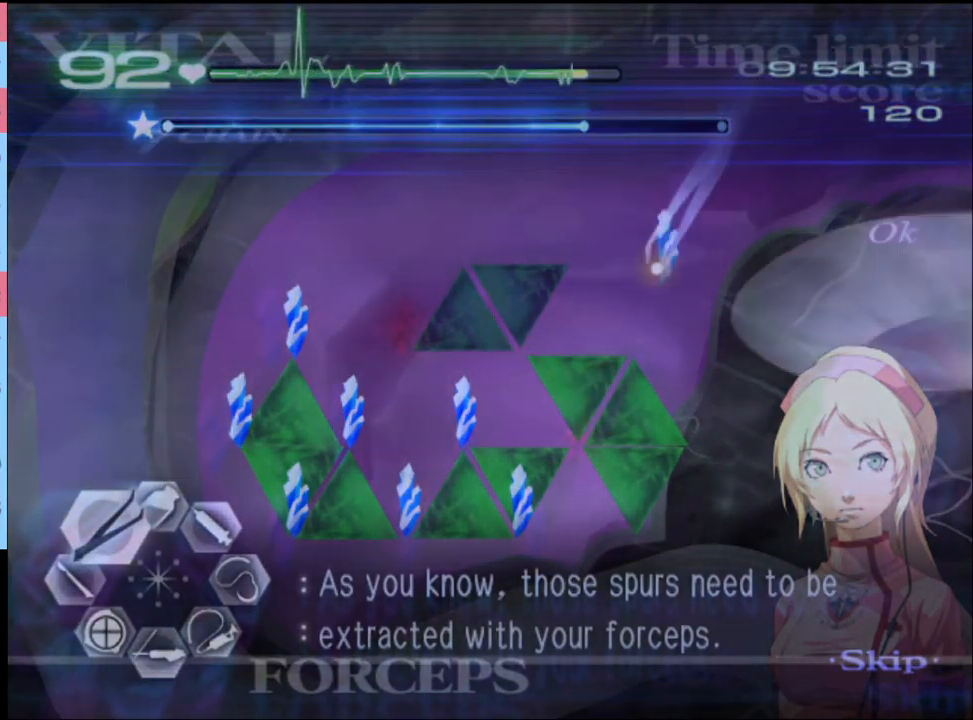
{"keys": ["a", "w"], "mouse": [], "events": [[100, "mouse_left", "up"], [133, "mouse_right", "up"]]}
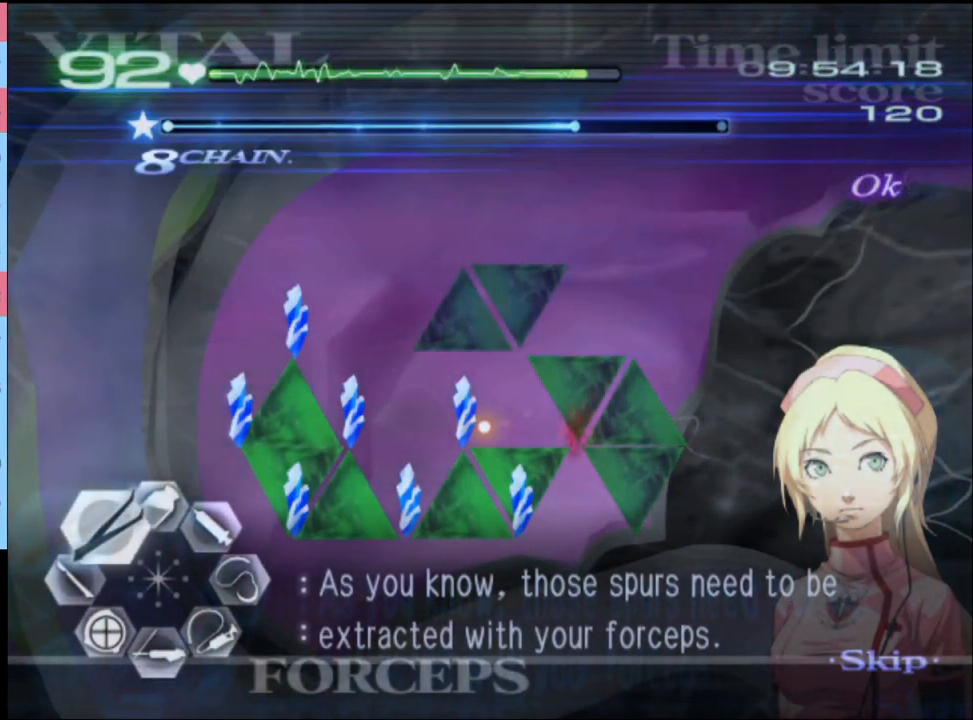
{"keys": ["a", "w"], "mouse": [], "events": [[33, "mouse_left", "down"], [33, "mouse_right", "down"], [333, "mouse_left", "up"], [333, "mouse_right", "up"]]}
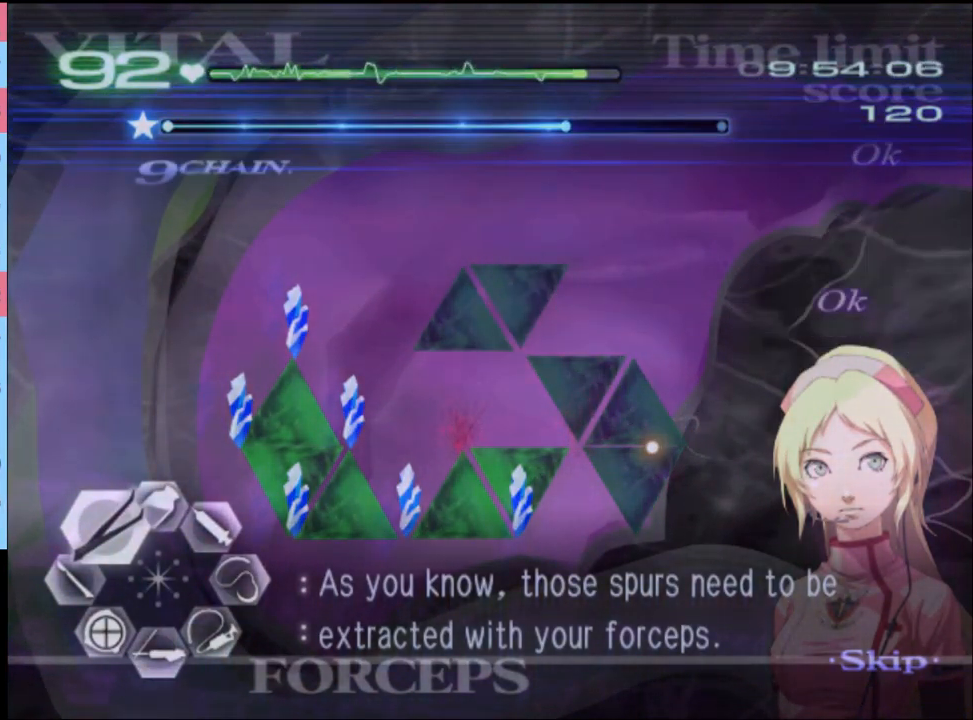
{"keys": ["a", "w"], "mouse": ["left", "right"], "events": [[233, "mouse_left", "down"], [267, "mouse_right", "down"]]}
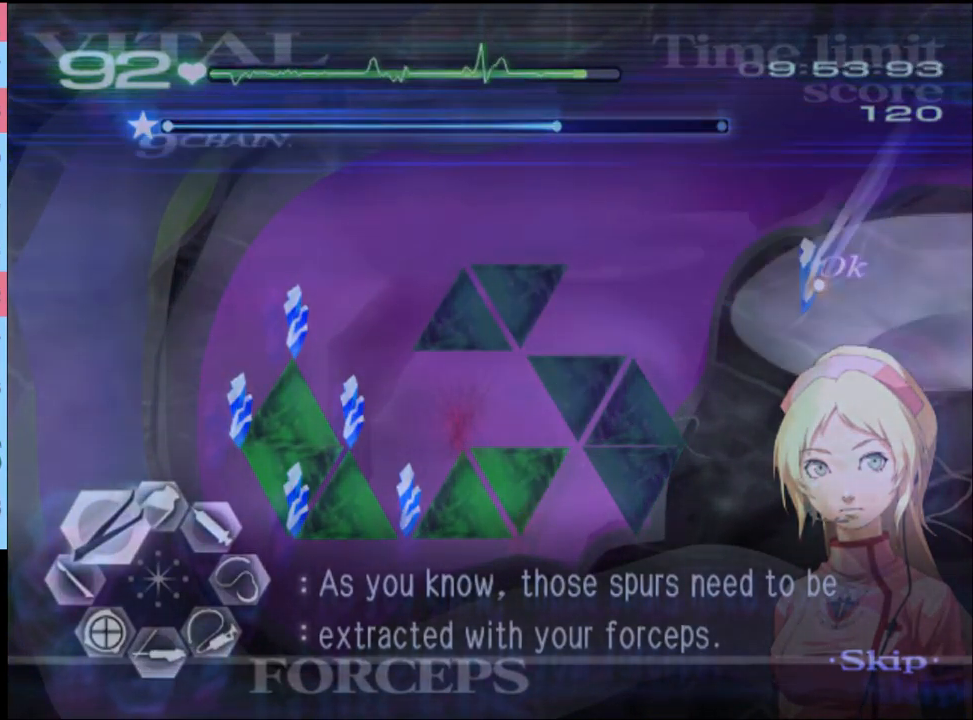
{"keys": ["a", "w"], "mouse": ["left", "right"], "events": [[33, "mouse_left", "up"], [33, "mouse_right", "up"], [466, "mouse_left", "down"], [500, "mouse_right", "down"]]}
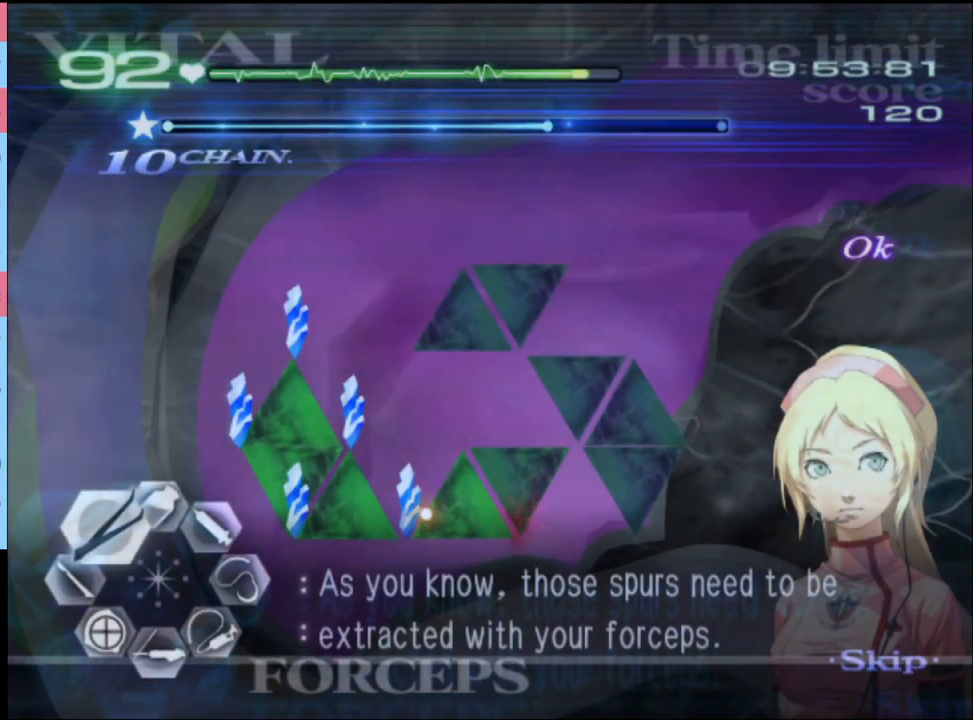
{"keys": ["a", "w"], "mouse": [], "events": [[300, "mouse_left", "up"], [333, "mouse_right", "up"]]}
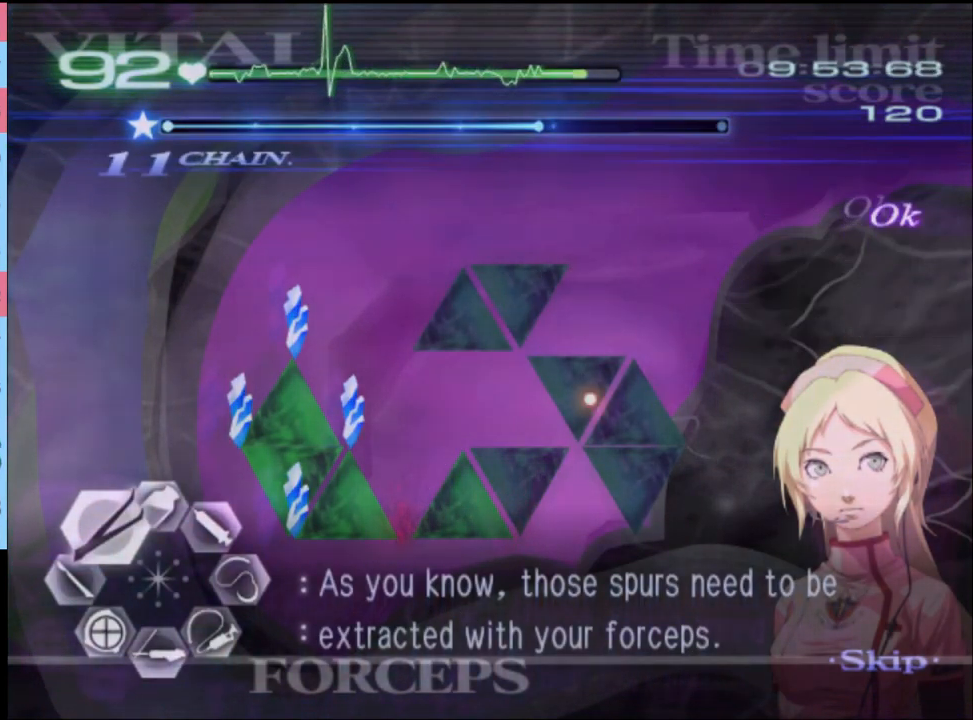
{"keys": ["a", "w"], "mouse": ["left", "right"], "events": [[300, "mouse_left", "down"], [333, "mouse_right", "down"]]}
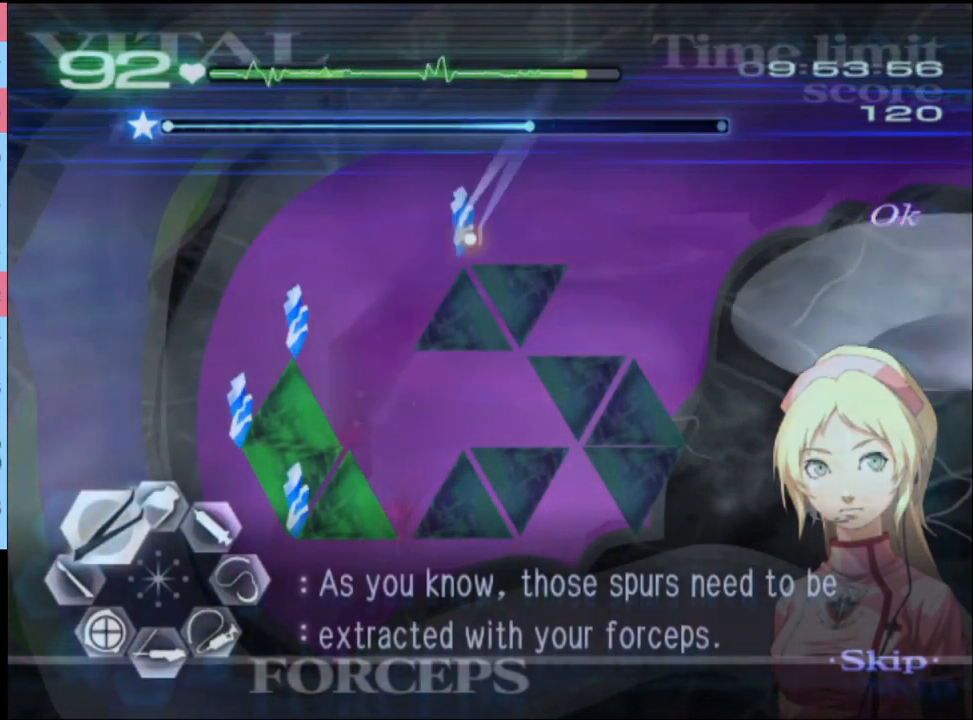
{"keys": ["a", "w"], "mouse": [], "events": [[133, "mouse_left", "up"], [133, "mouse_right", "up"]]}
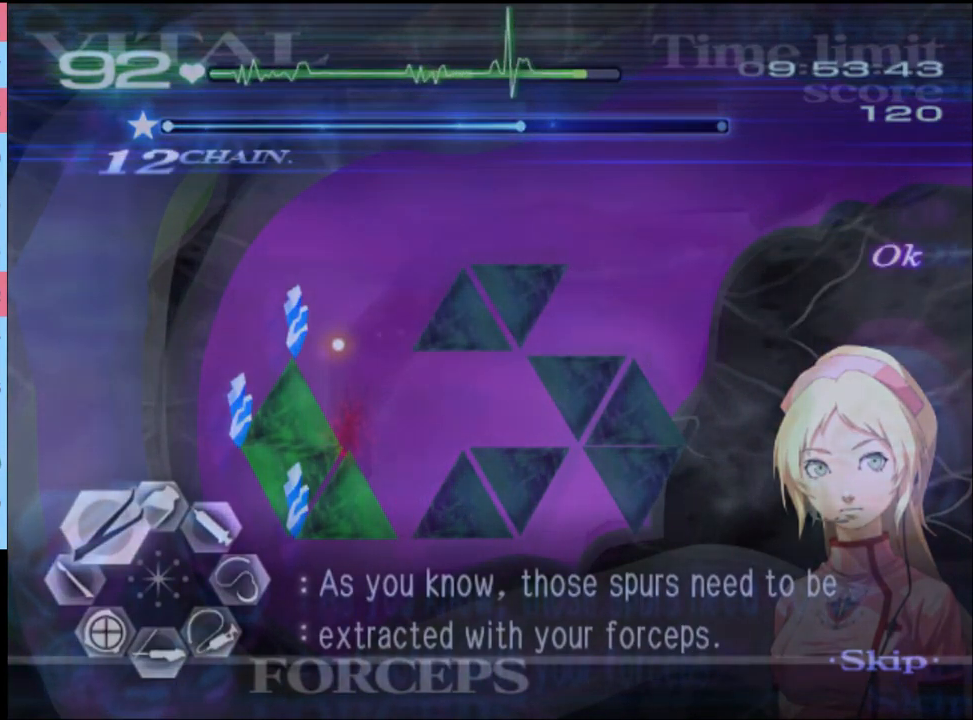
{"keys": ["a", "w"], "mouse": [], "events": [[133, "mouse_left", "down"], [133, "mouse_right", "down"], [400, "mouse_right", "up"], [433, "mouse_left", "up"]]}
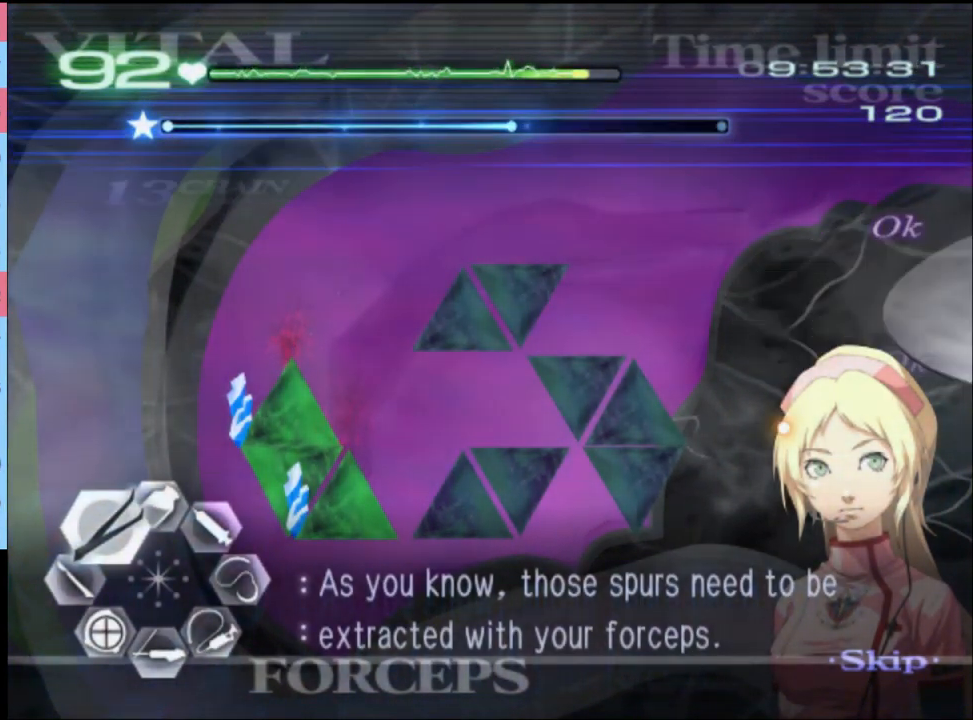
{"keys": ["a", "w"], "mouse": ["left", "right"], "events": [[400, "mouse_left", "down"], [433, "mouse_right", "down"]]}
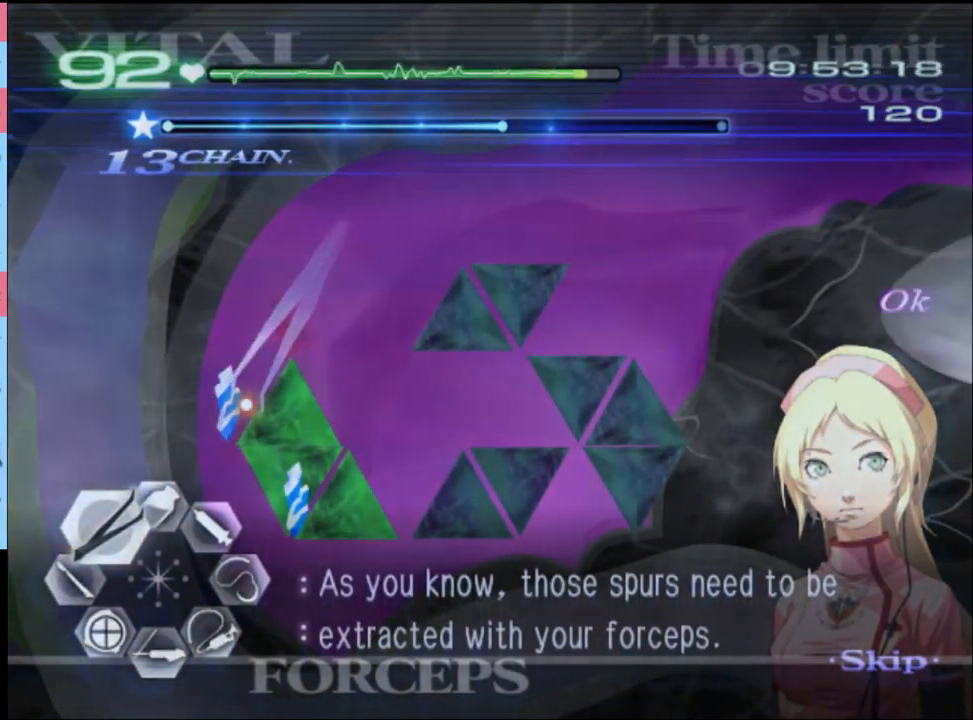
{"keys": ["a", "w"], "mouse": [], "events": [[200, "mouse_left", "up"], [200, "mouse_right", "up"]]}
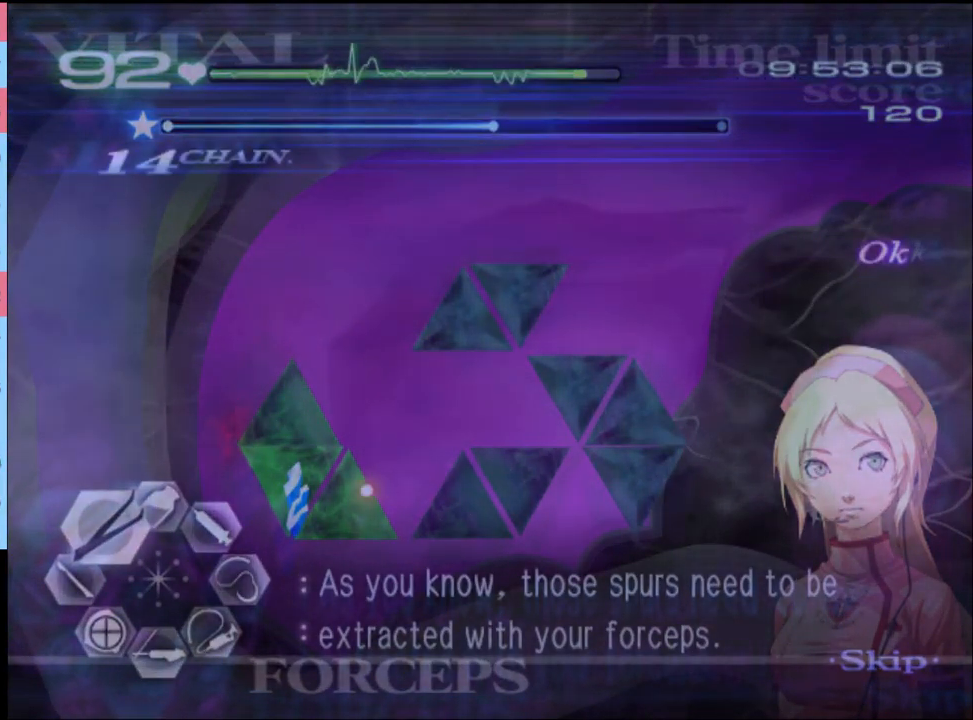
{"keys": ["a", "w"], "mouse": ["left"], "events": [[200, "mouse_left", "down"], [233, "mouse_right", "down"], [500, "mouse_right", "up"]]}
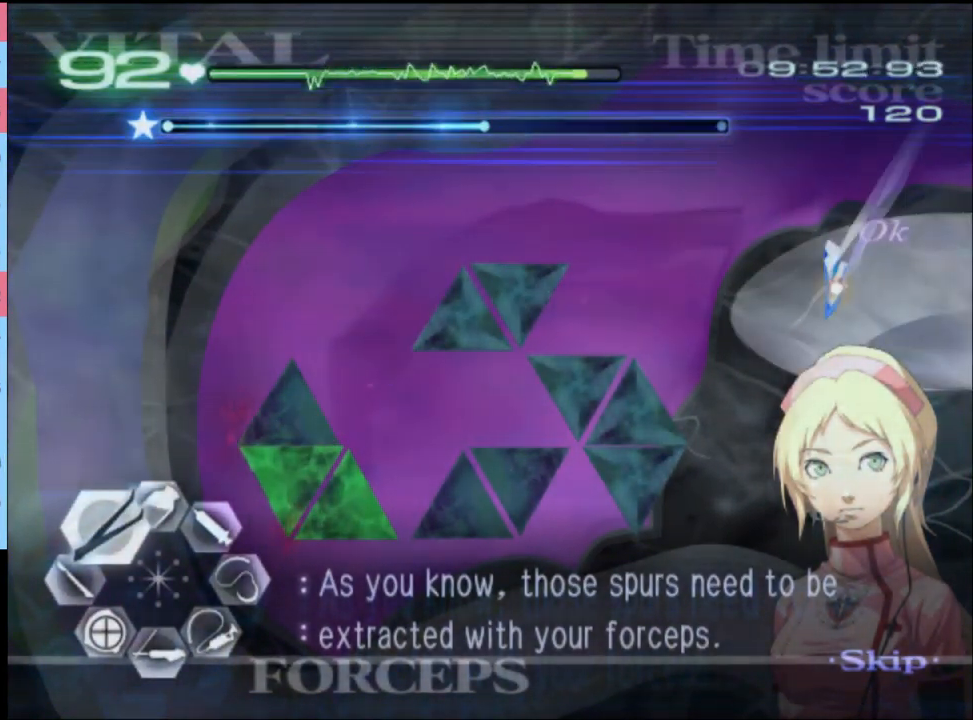
{"keys": ["a", "w"], "mouse": ["left", "right"], "events": [[33, "mouse_left", "up"], [466, "mouse_left", "down"], [500, "mouse_right", "down"]]}
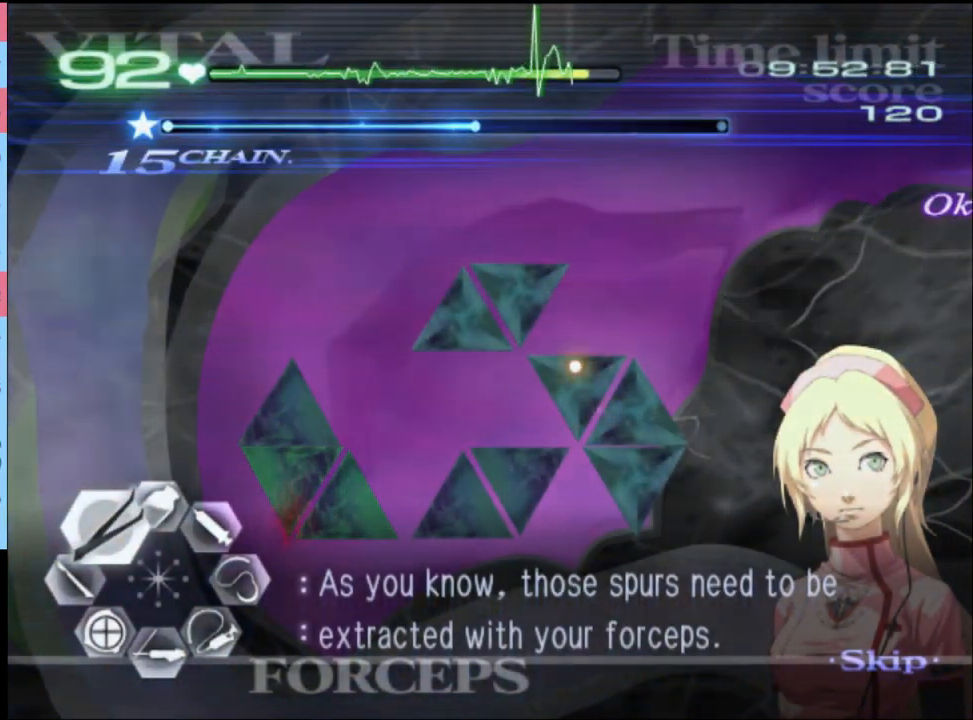
{"keys": ["a", "w"], "mouse": [], "events": [[233, "mouse_left", "up"], [266, "mouse_right", "up"]]}
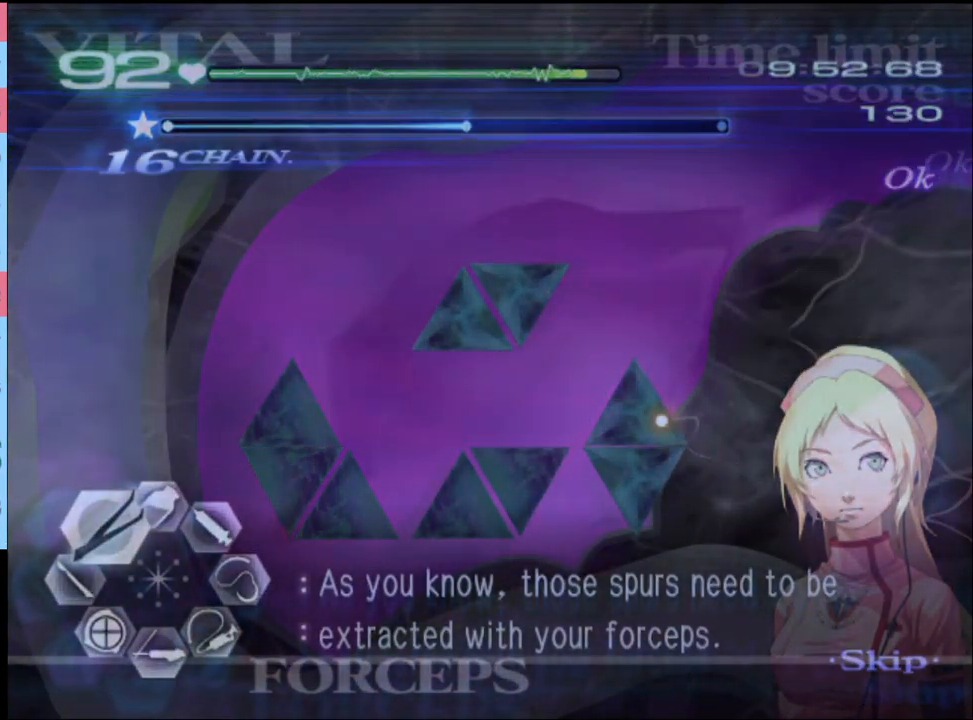
{"keys": ["a", "w"], "mouse": [], "events": [[66, "mouse_left", "down"], [66, "mouse_right", "down"], [300, "mouse_left", "up"], [333, "mouse_right", "up"]]}
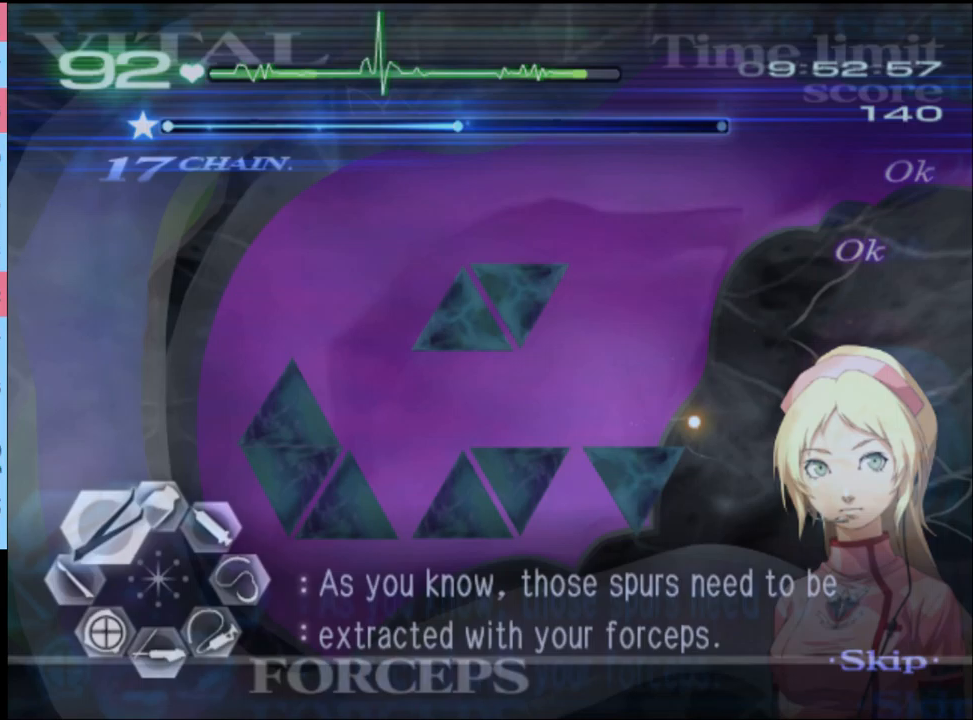
{"keys": ["a", "w"], "mouse": [], "events": [[167, "mouse_left", "down"], [200, "mouse_right", "down"], [400, "mouse_left", "up"], [400, "mouse_right", "up"]]}
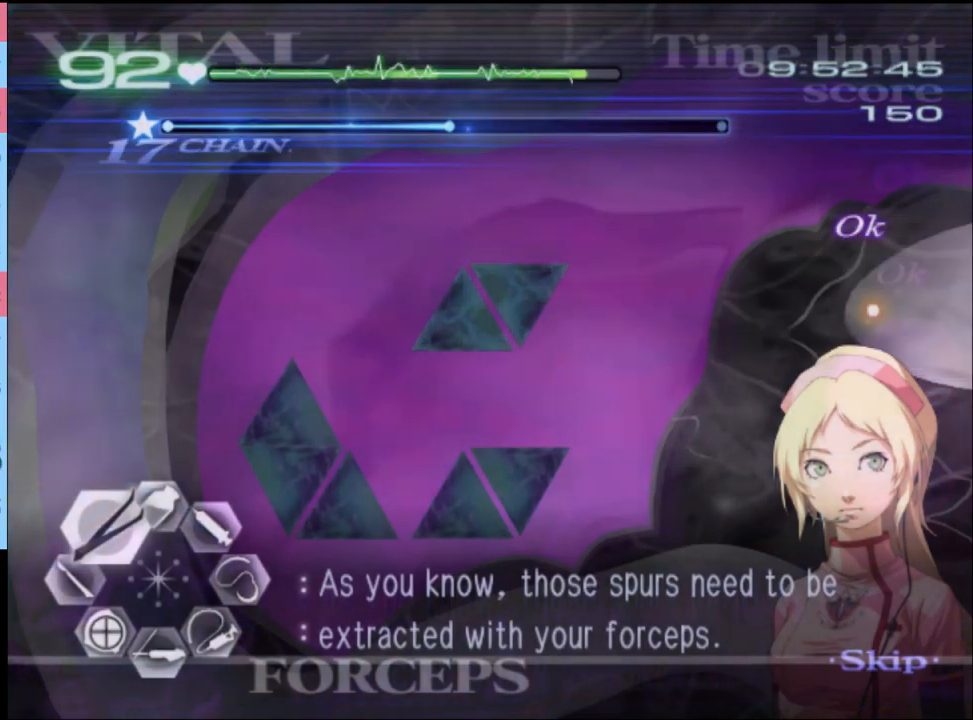
{"keys": ["a", "w"], "mouse": ["left", "right"], "events": [[300, "mouse_left", "down"], [333, "mouse_right", "down"]]}
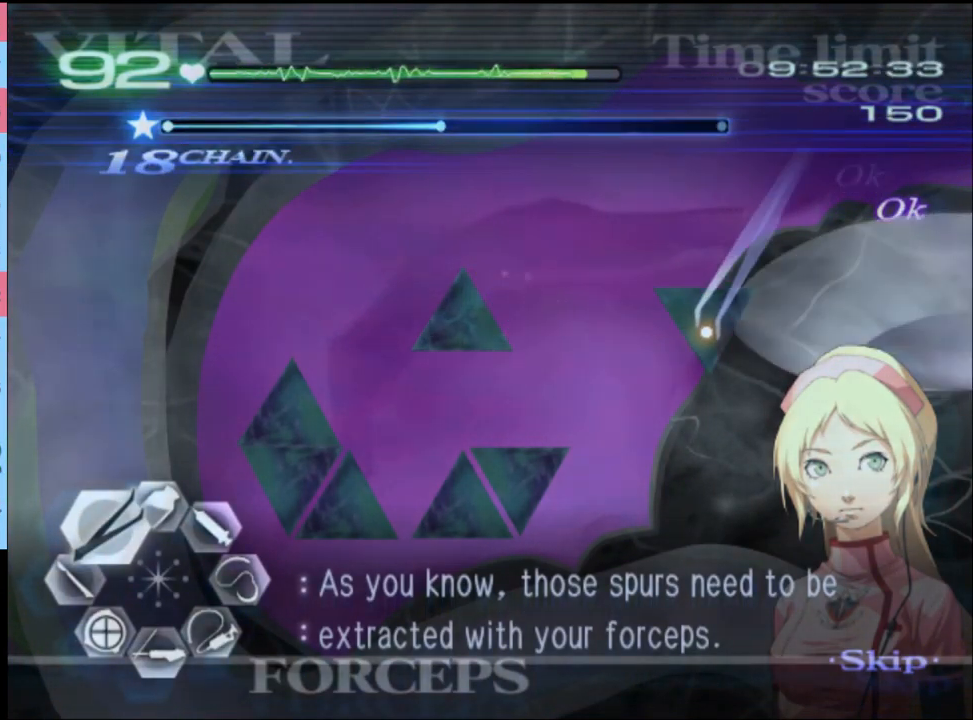
{"keys": ["a", "w"], "mouse": ["left", "right"], "events": [[67, "mouse_right", "up"], [100, "mouse_left", "up"], [500, "mouse_left", "down"], [500, "mouse_right", "down"]]}
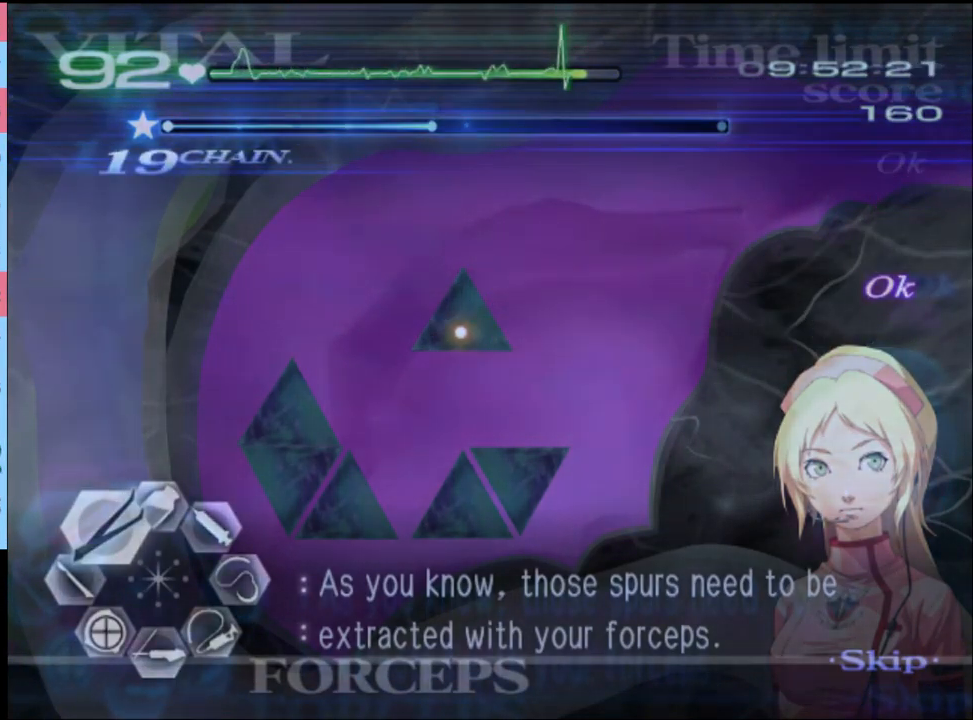
{"keys": ["a", "w"], "mouse": [], "events": [[233, "mouse_left", "up"], [233, "mouse_right", "up"]]}
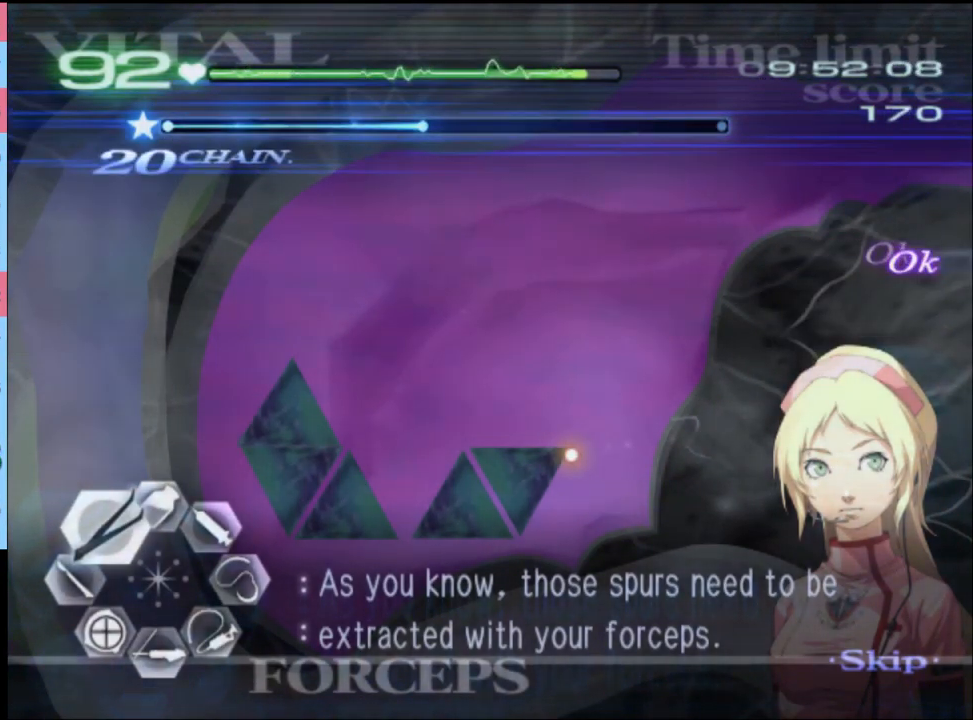
{"keys": ["a", "w"], "mouse": [], "events": [[100, "mouse_left", "down"], [133, "mouse_right", "down"], [333, "mouse_left", "up"], [367, "mouse_right", "up"]]}
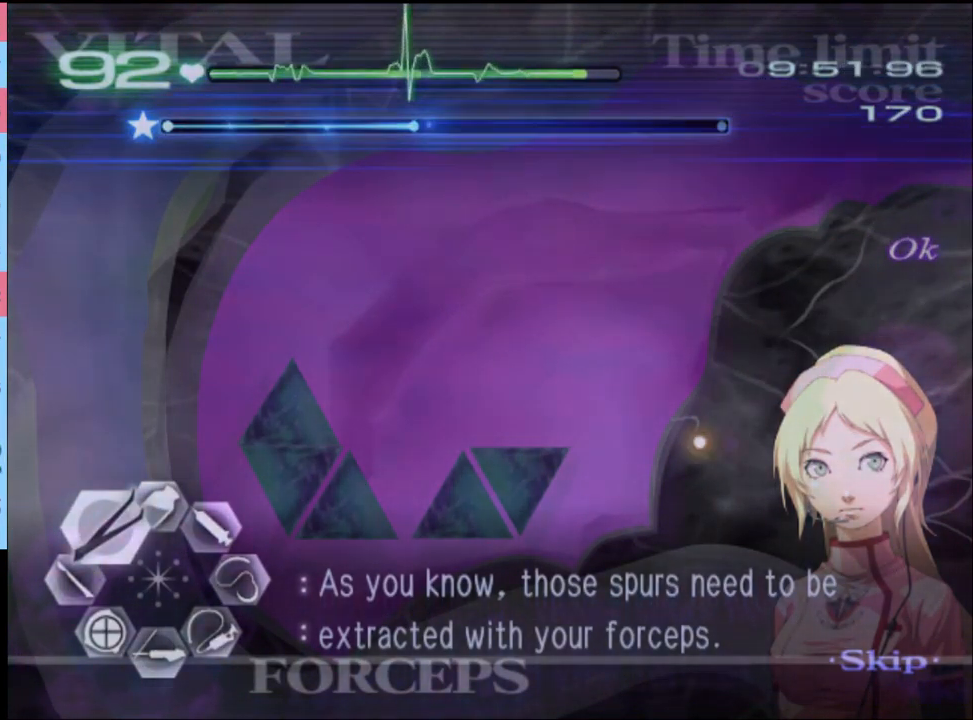
{"keys": ["a", "w"], "mouse": [], "events": [[133, "mouse_left", "down"], [167, "mouse_right", "down"], [400, "mouse_left", "up"], [433, "mouse_right", "up"]]}
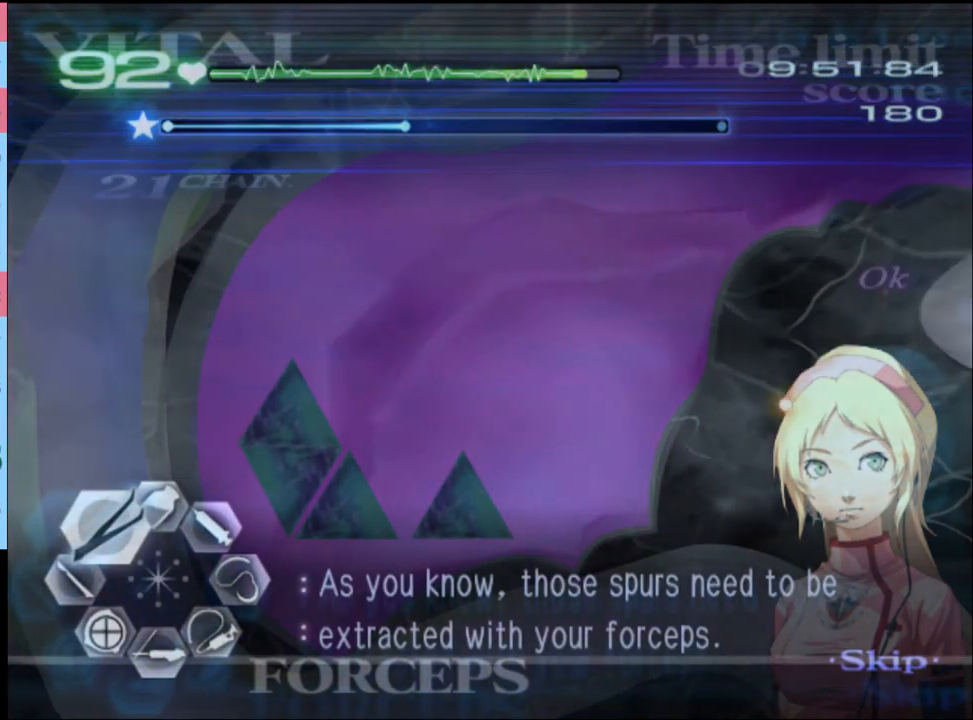
{"keys": ["a", "w"], "mouse": ["left", "right"], "events": [[300, "mouse_left", "down"], [333, "mouse_right", "down"]]}
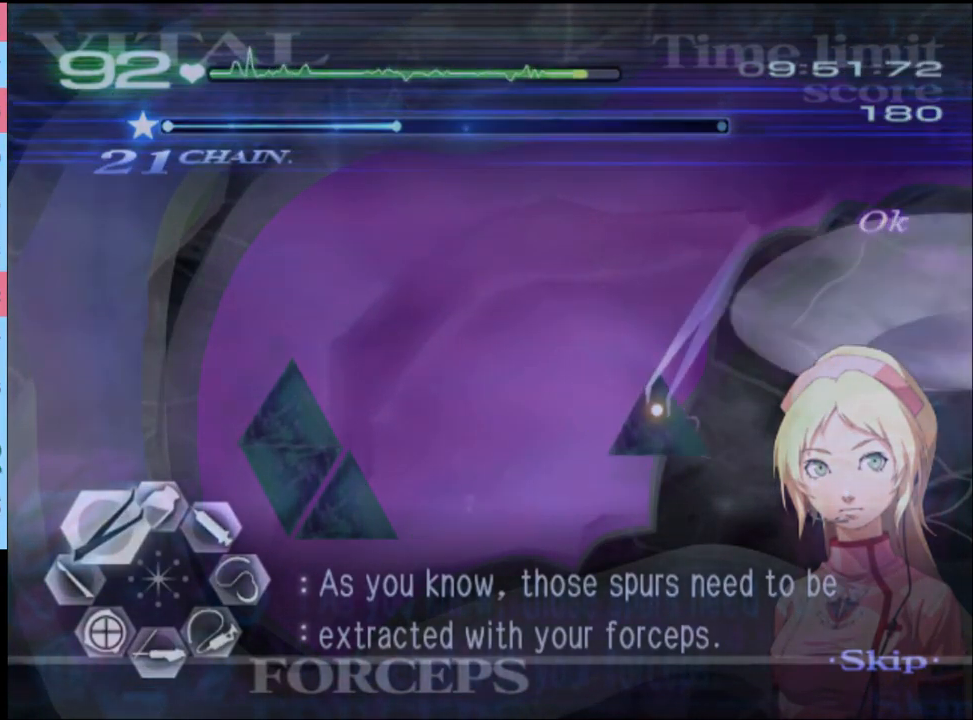
{"keys": ["a", "w"], "mouse": [], "events": [[33, "mouse_left", "up"], [67, "mouse_right", "up"]]}
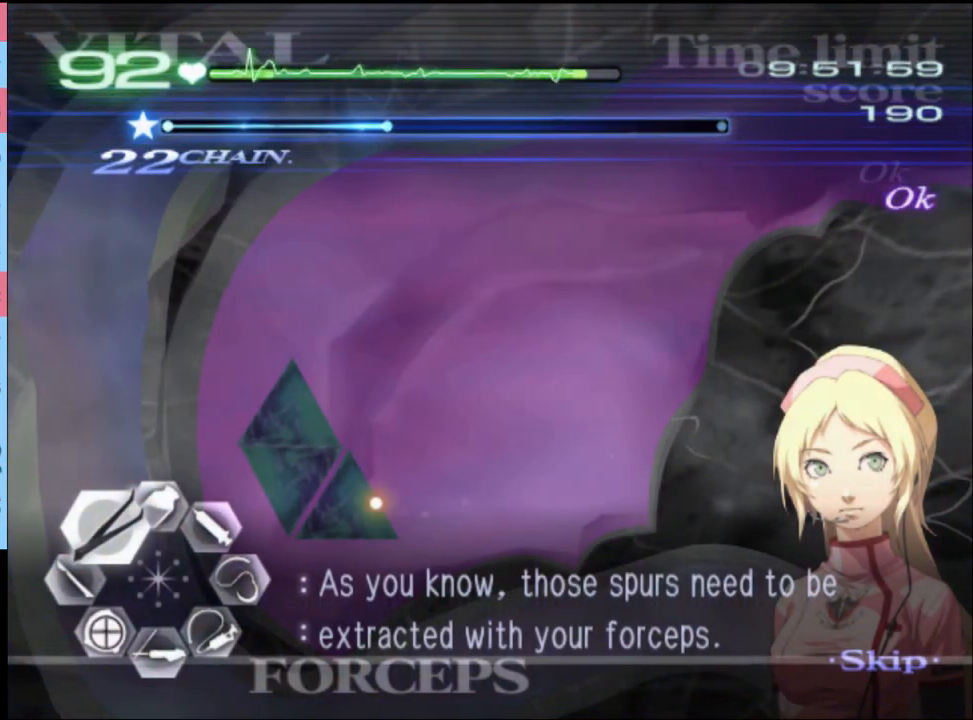
{"keys": ["a", "w"], "mouse": [], "events": [[33, "mouse_left", "down"], [33, "mouse_right", "down"], [267, "mouse_left", "up"], [300, "mouse_right", "up"]]}
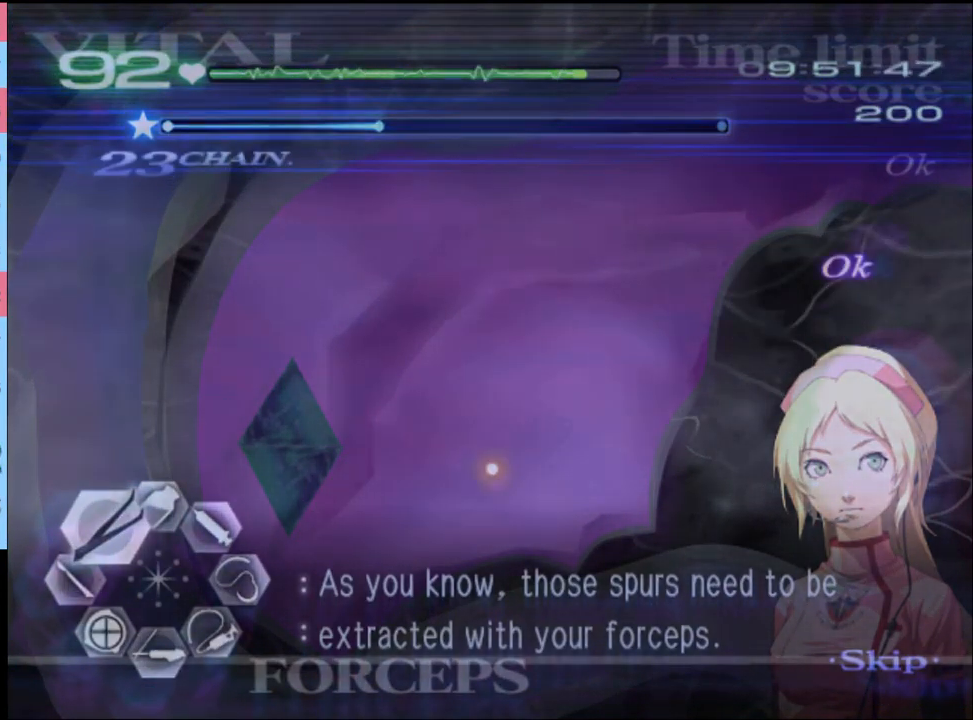
{"keys": ["a", "w"], "mouse": [], "events": [[233, "mouse_left", "down"], [233, "mouse_right", "down"], [500, "mouse_left", "up"], [500, "mouse_right", "up"]]}
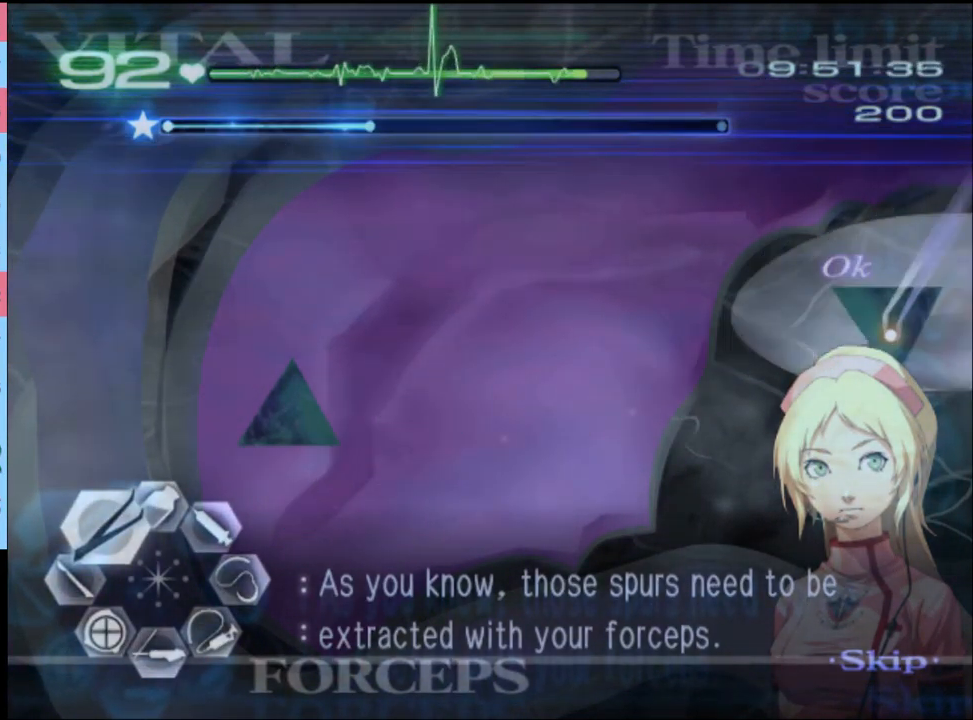
{"keys": ["a", "w"], "mouse": ["left", "right"], "events": [[433, "mouse_left", "down"], [433, "mouse_right", "down"]]}
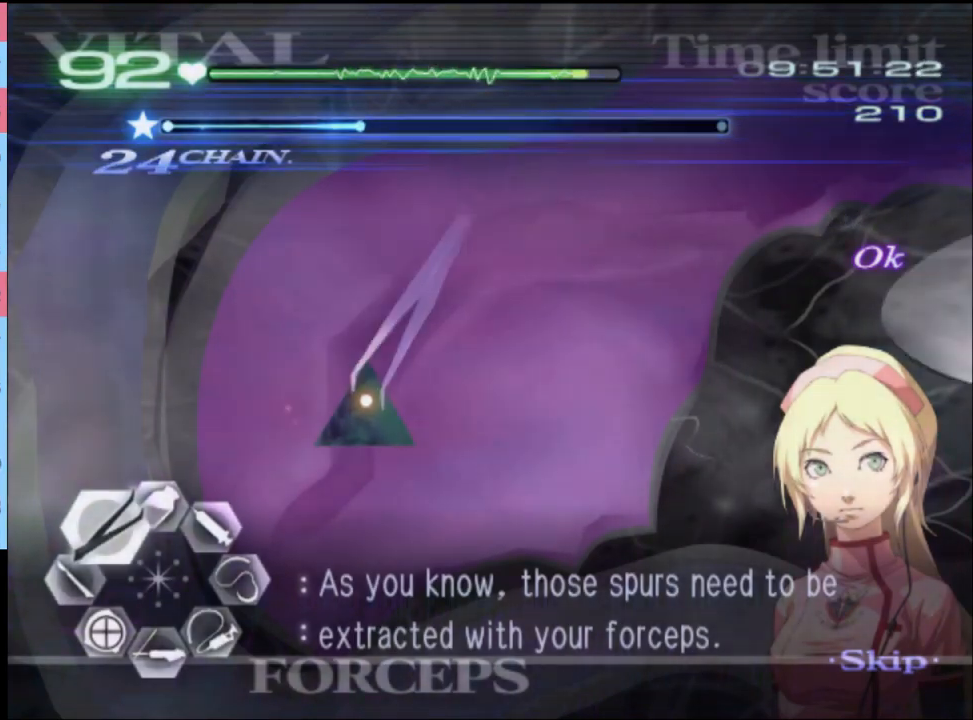
{"keys": ["d"], "mouse": [], "events": [[133, "mouse_left", "up"], [133, "mouse_right", "up"], [433, "a", "up"], [500, "d", "down"], [500, "w", "up"]]}